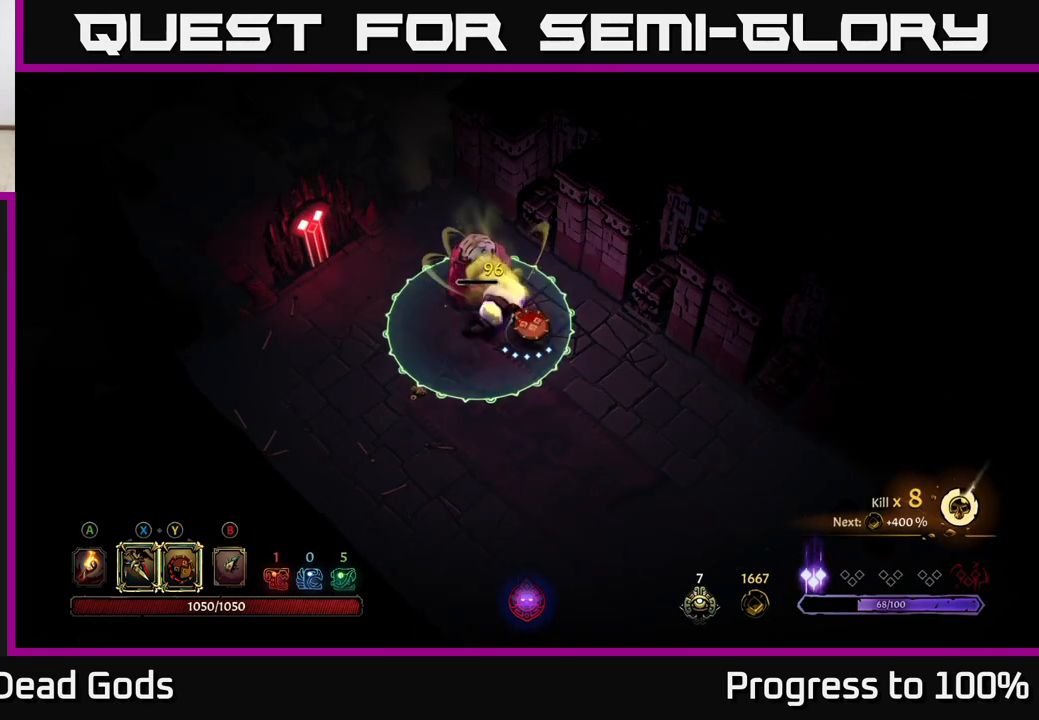
Gameplay with a controller (Xbox layout); each line is a JSON object with the inputs held at the frame after it. "events" lists button and stick changes between this image and that frame as [ms after this image, input, new state], when the widget could be followed in between.
{"buttons": [], "left_stick": "down-right", "right_stick": "center", "events": [[33, "X", "down"], [33, "left_stick", "up-left"], [117, "X", "up"], [267, "left_stick", "down-right"], [317, "R2", "down"], [433, "R2", "up"]]}
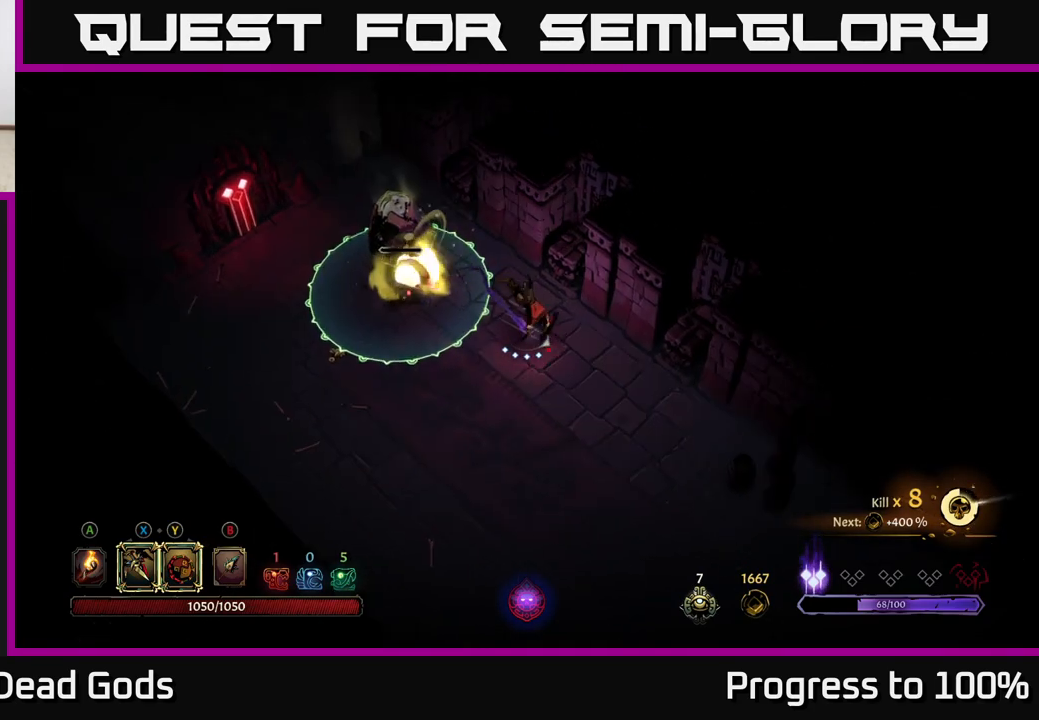
{"buttons": [], "left_stick": "up-left", "right_stick": "center", "events": [[317, "left_stick", "left"], [467, "left_stick", "up-left"]]}
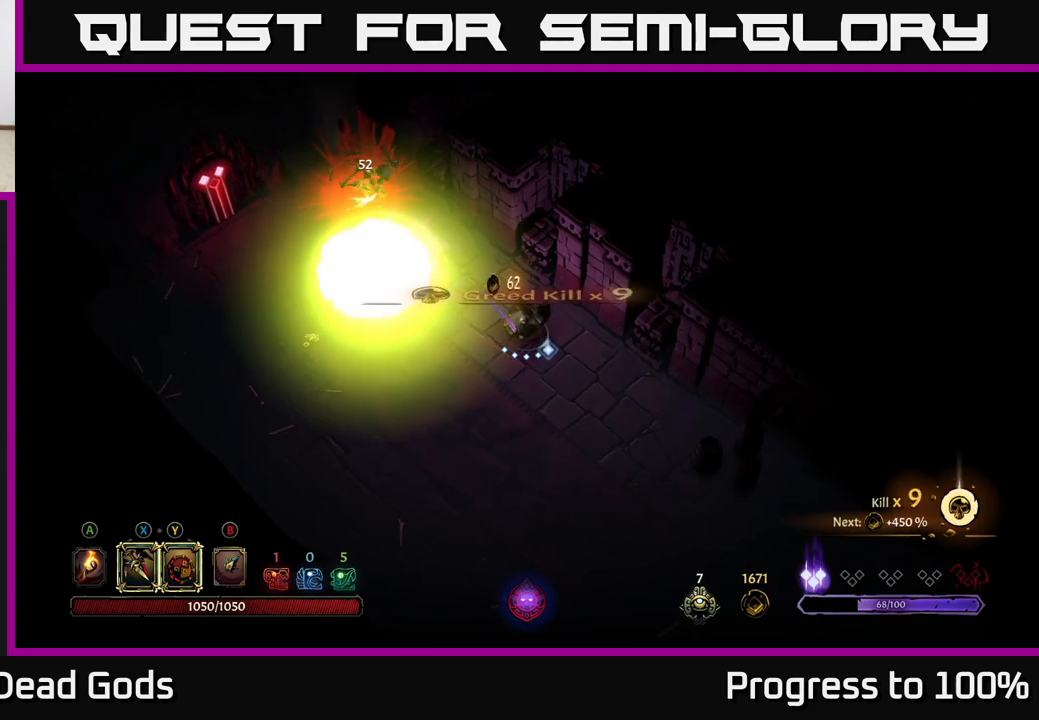
{"buttons": [], "left_stick": "up-left", "right_stick": "center", "events": []}
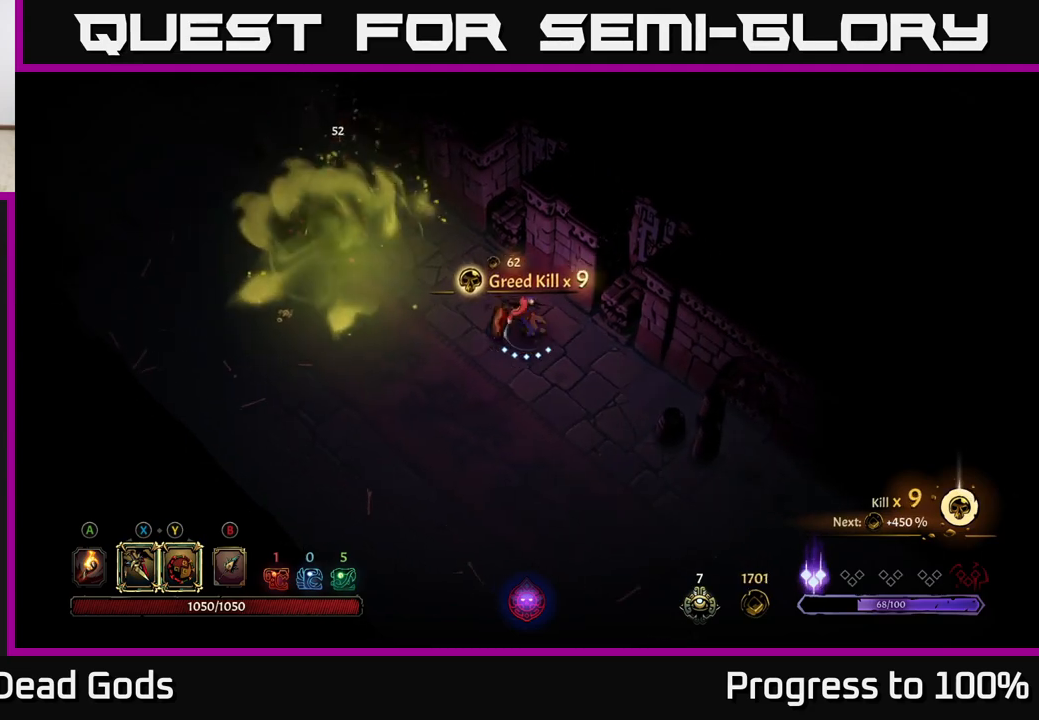
{"buttons": [], "left_stick": "left", "right_stick": "center", "events": [[100, "A", "down"], [183, "A", "up"], [350, "left_stick", "left"]]}
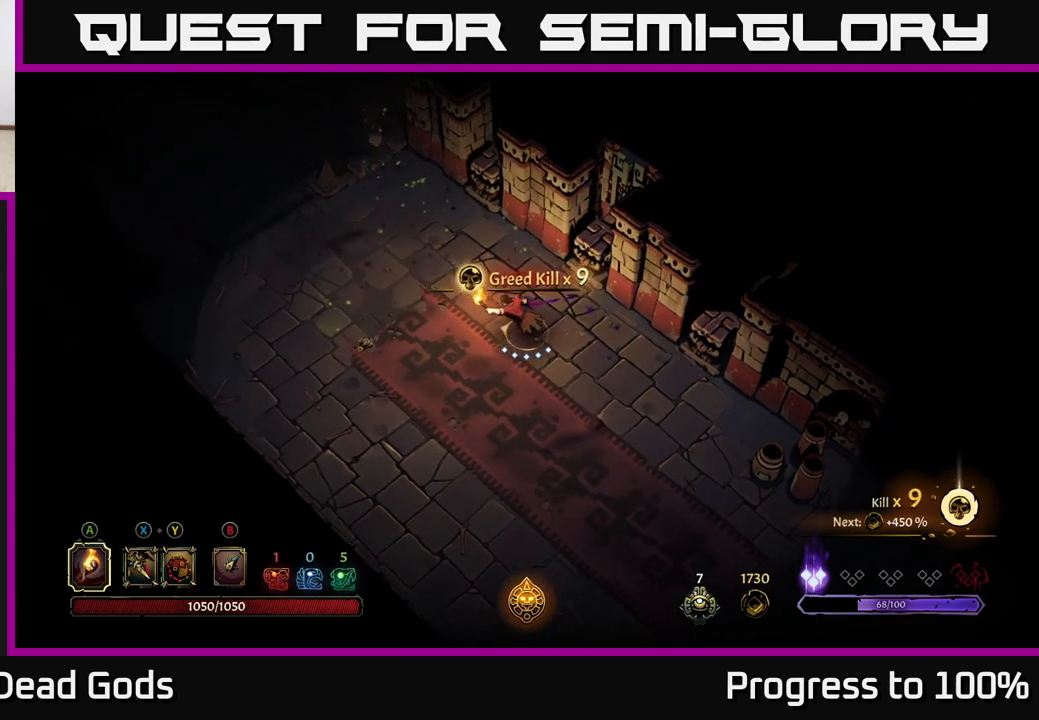
{"buttons": [], "left_stick": "left", "right_stick": "center", "events": []}
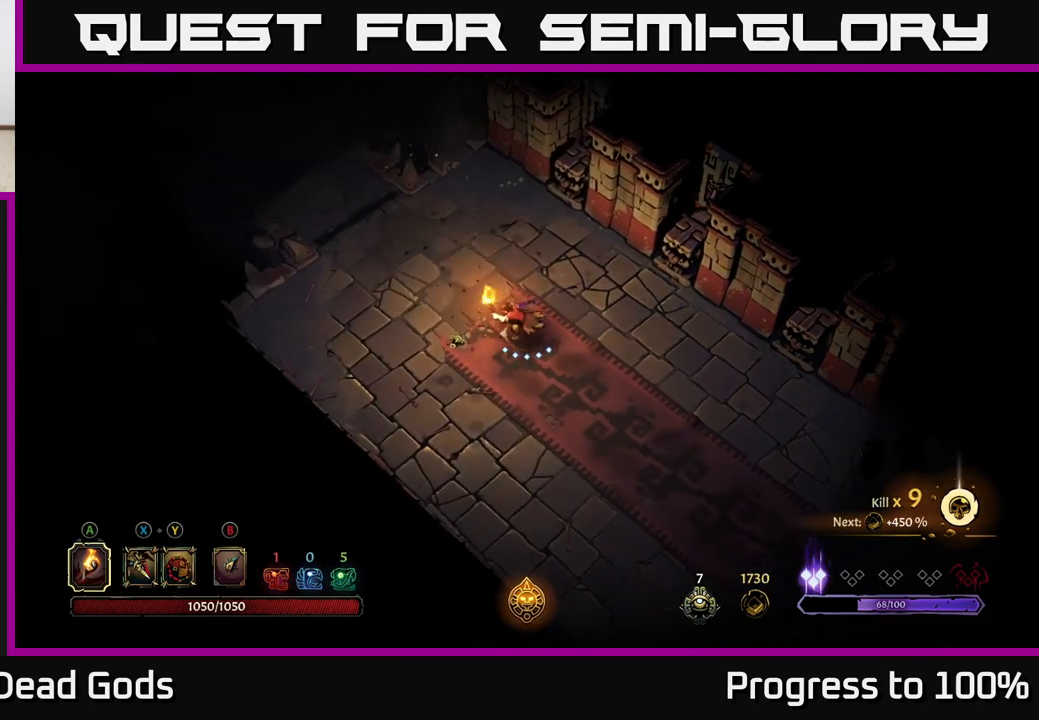
{"buttons": [], "left_stick": "up", "right_stick": "center", "events": [[50, "left_stick", "up-left"], [150, "left_stick", "up"]]}
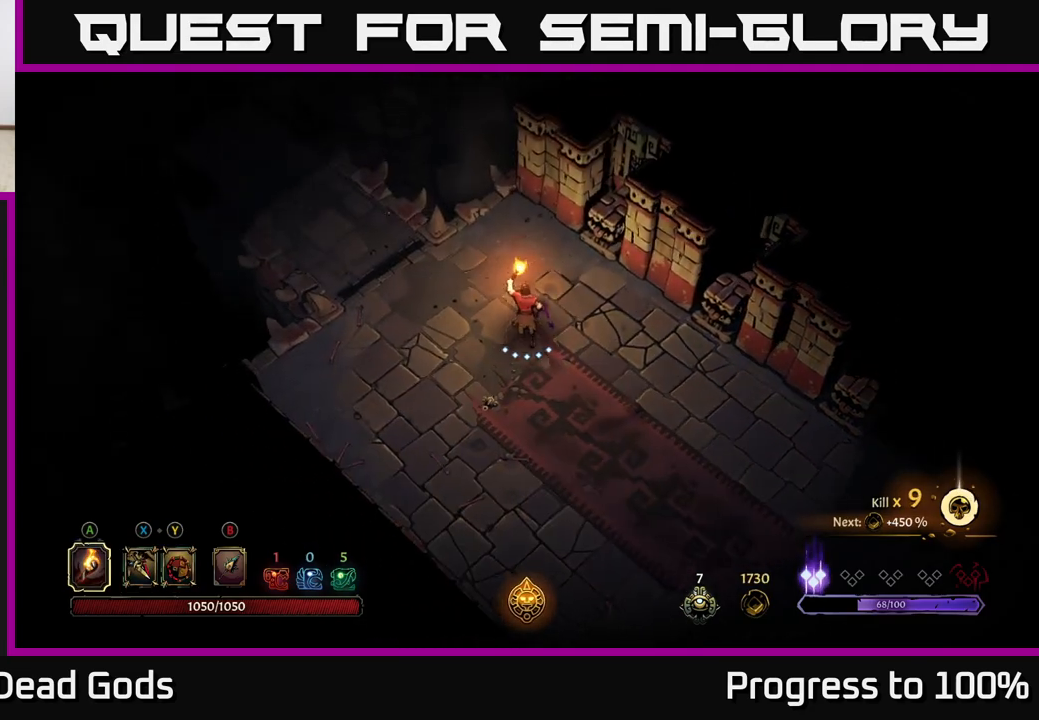
{"buttons": [], "left_stick": "up-left", "right_stick": "center", "events": [[17, "left_stick", "up-left"]]}
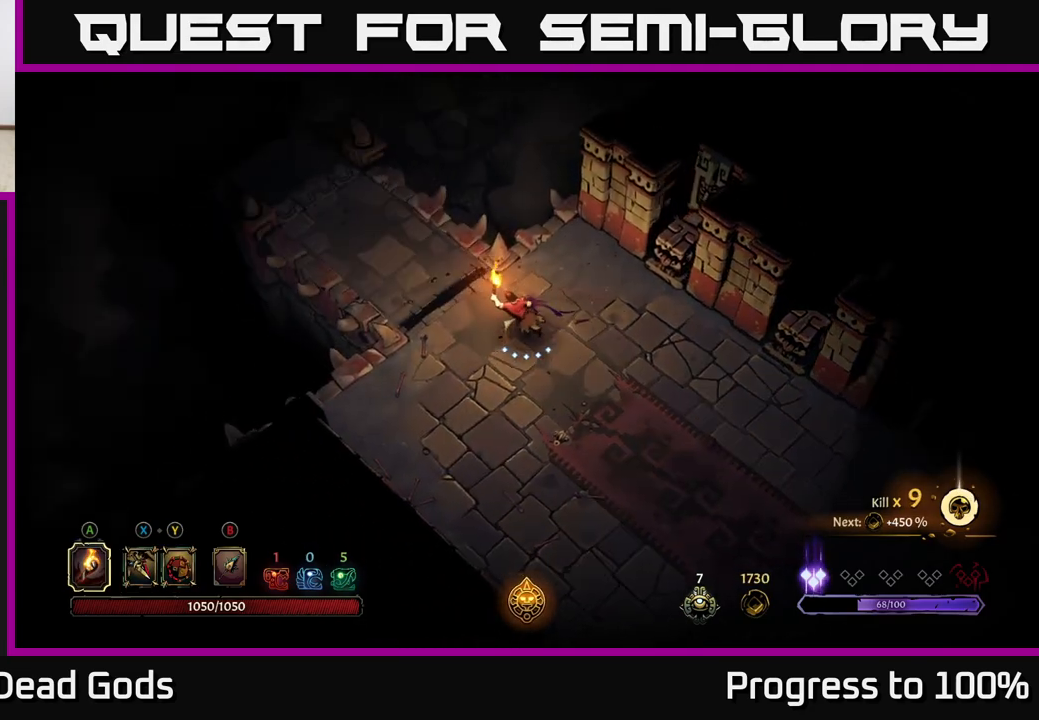
{"buttons": [], "left_stick": "center", "right_stick": "center", "events": [[367, "START", "down"], [367, "left_stick", "center"], [500, "START", "up"]]}
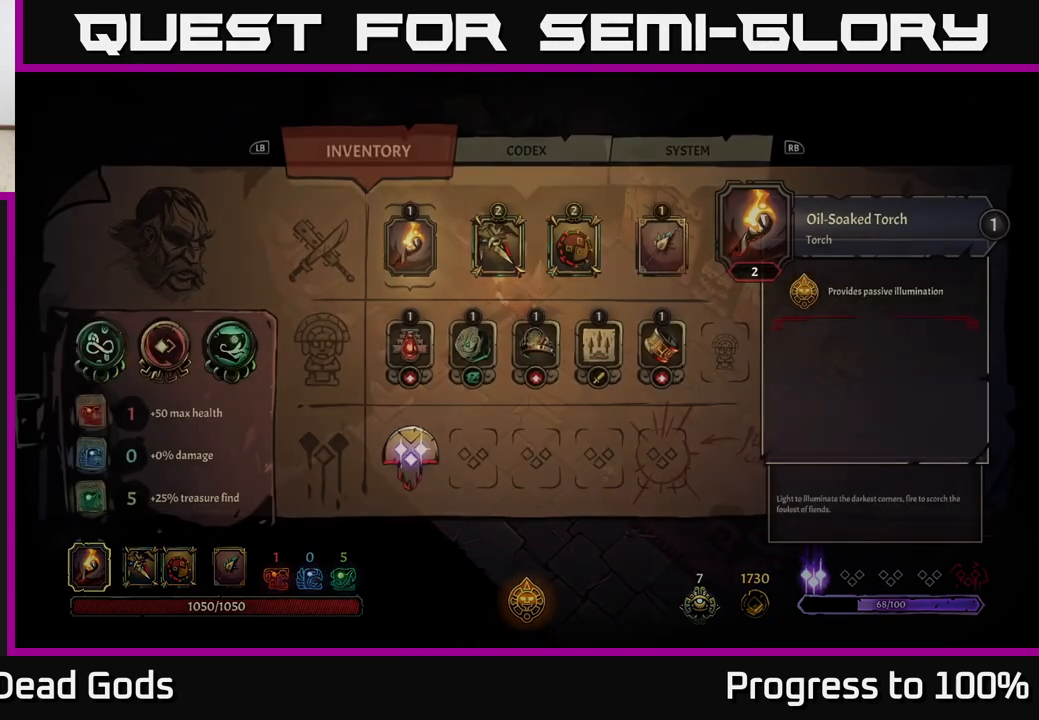
{"buttons": [], "left_stick": "right", "right_stick": "center", "events": [[383, "left_stick", "right"]]}
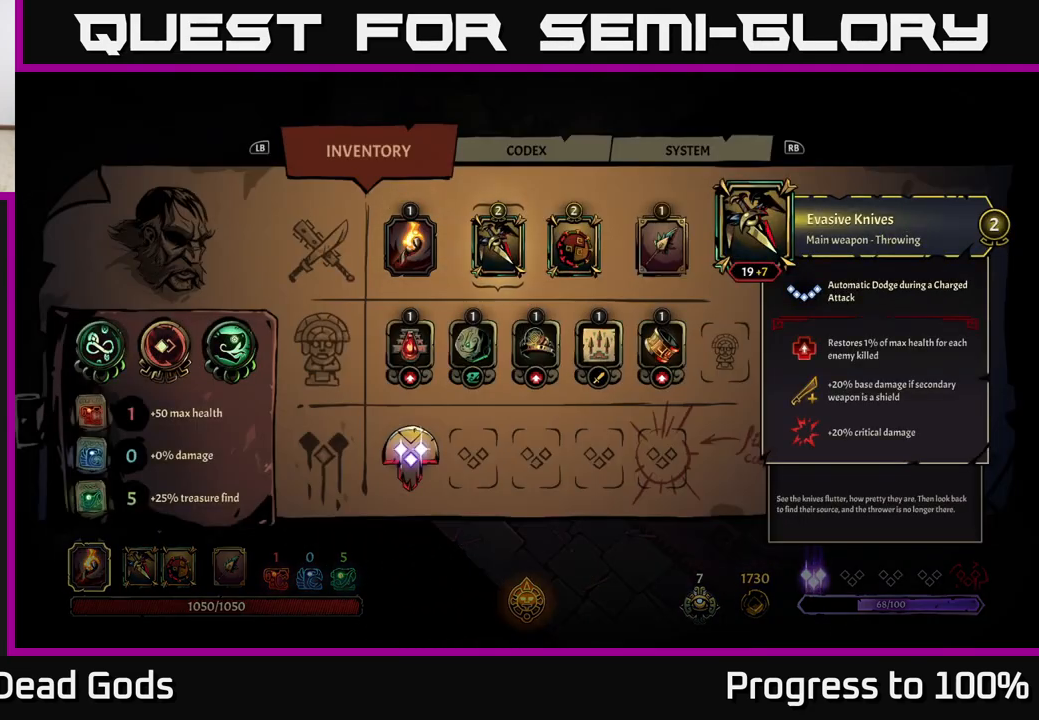
{"buttons": [], "left_stick": "center", "right_stick": "center", "events": [[33, "left_stick", "center"]]}
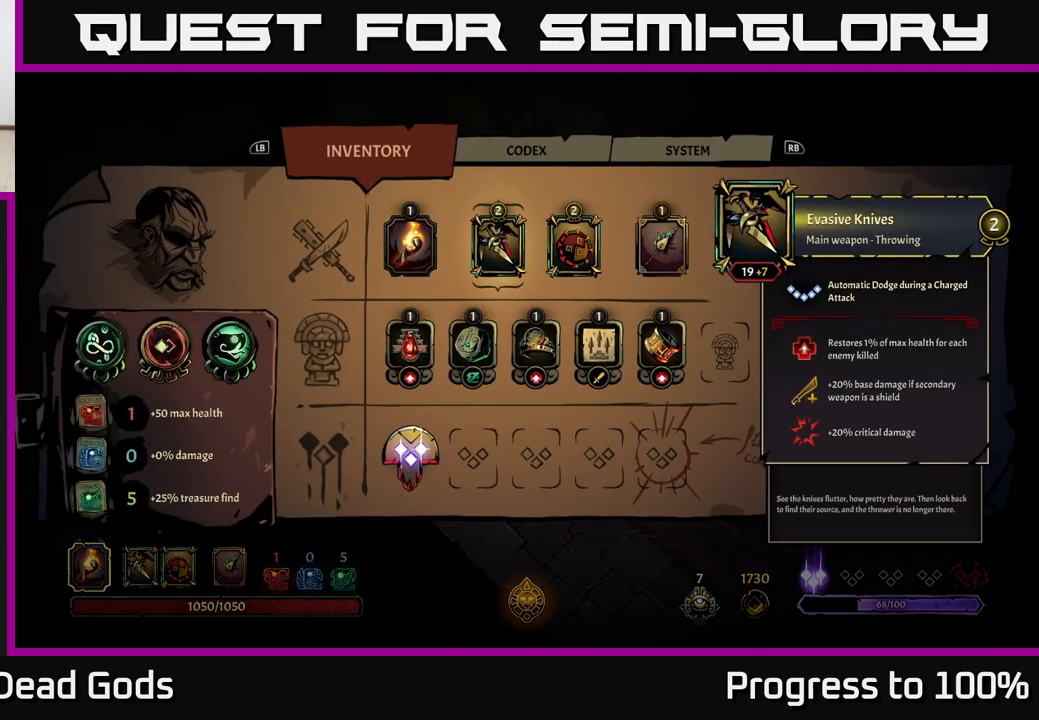
{"buttons": [], "left_stick": "center", "right_stick": "center", "events": [[50, "left_stick", "right"], [200, "left_stick", "center"], [317, "left_stick", "left"], [450, "left_stick", "center"]]}
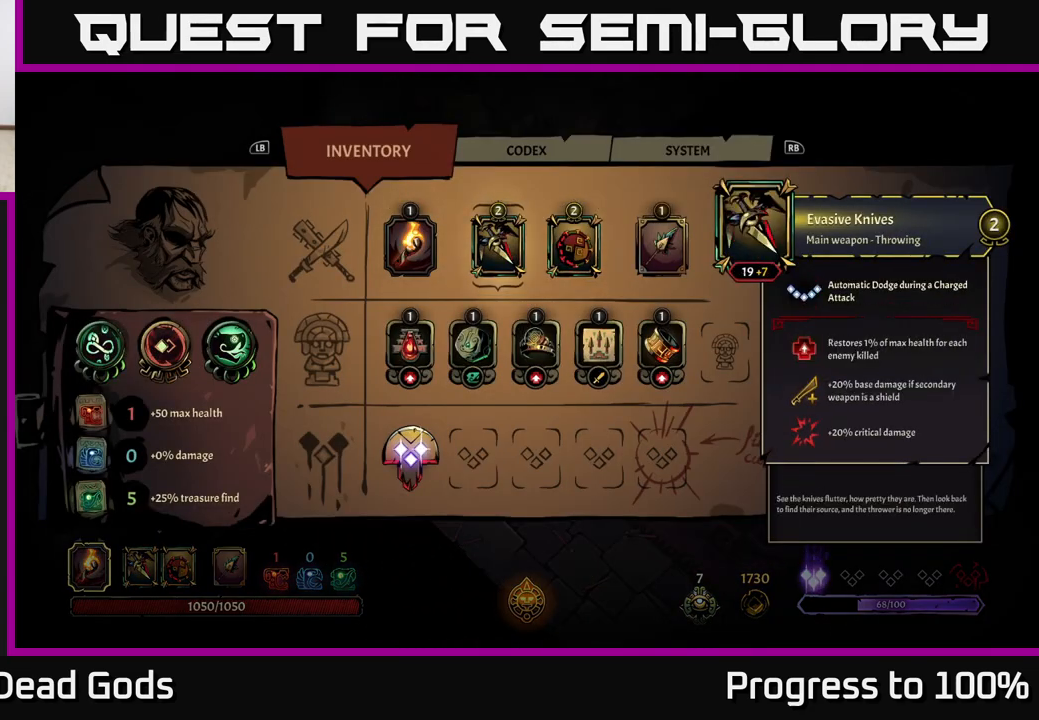
{"buttons": [], "left_stick": "center", "right_stick": "center", "events": [[317, "left_stick", "right"], [483, "left_stick", "center"]]}
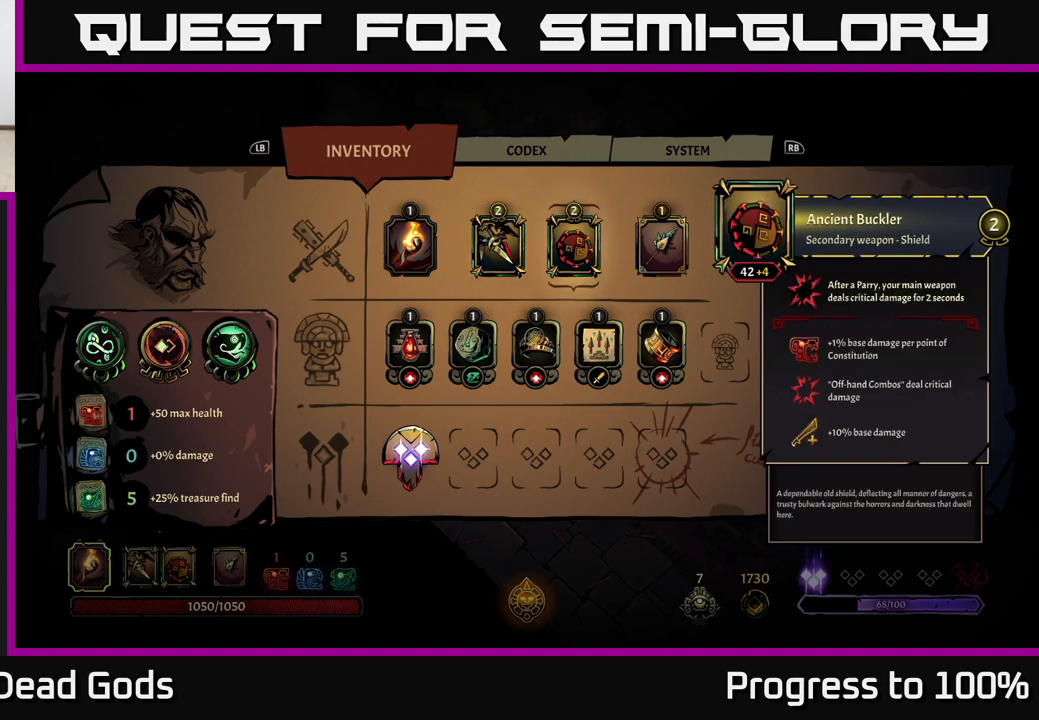
{"buttons": [], "left_stick": "center", "right_stick": "center", "events": [[100, "left_stick", "right"], [267, "left_stick", "center"]]}
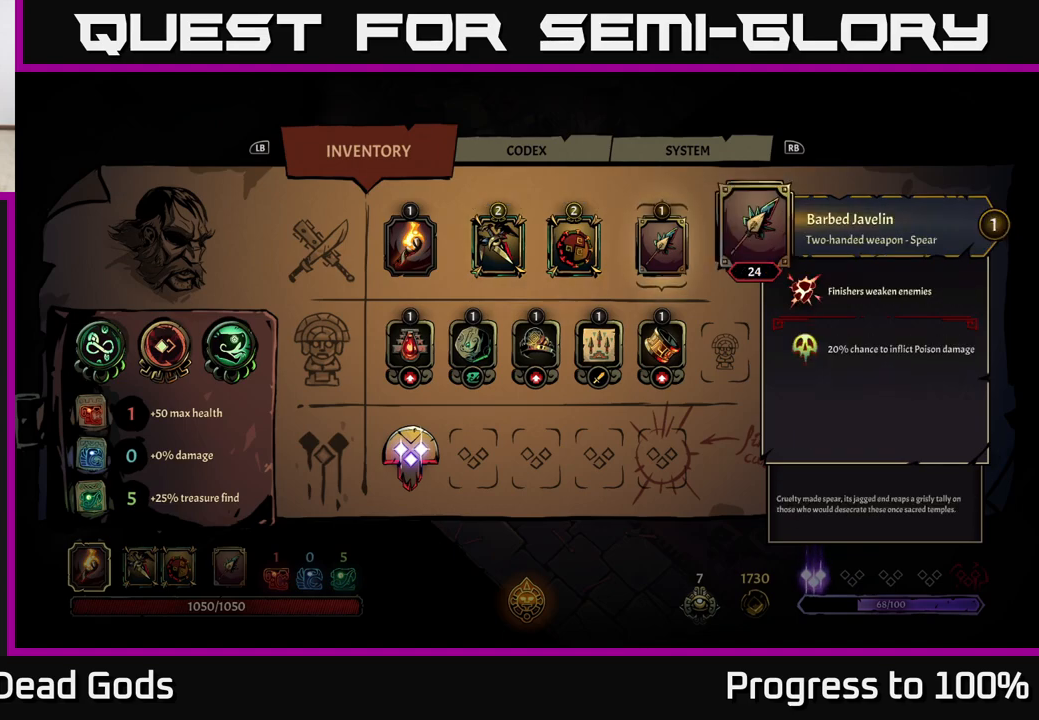
{"buttons": [], "left_stick": "left", "right_stick": "center", "events": [[33, "left_stick", "left"], [167, "left_stick", "center"], [233, "left_stick", "left"], [367, "left_stick", "center"], [433, "left_stick", "left"]]}
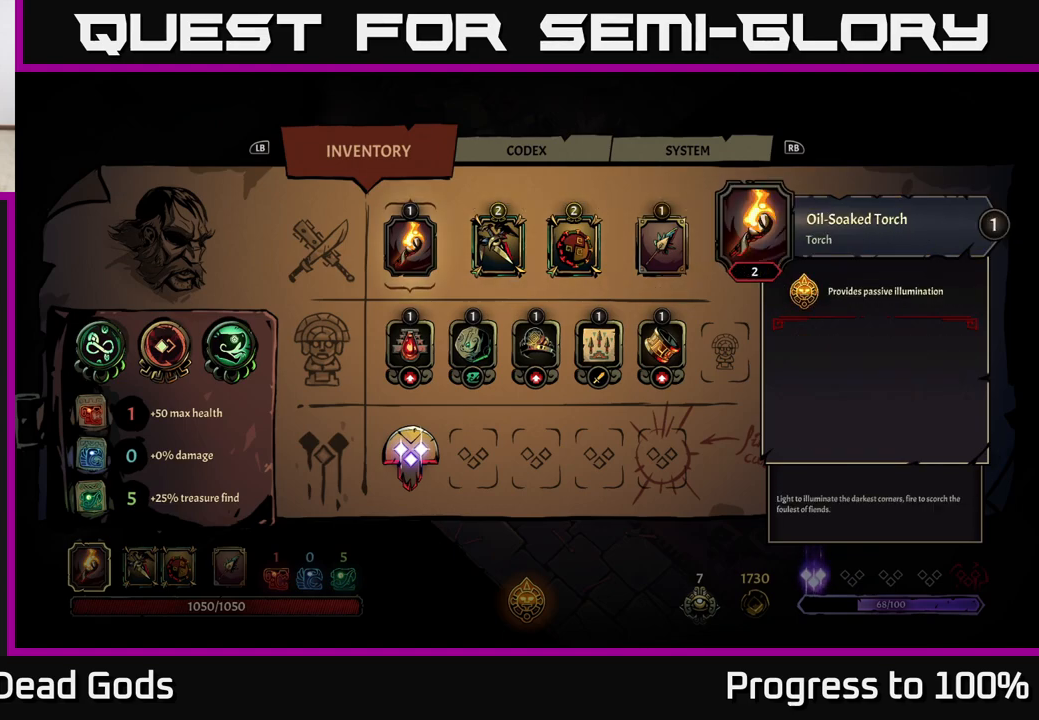
{"buttons": [], "left_stick": "left", "right_stick": "center", "events": [[67, "left_stick", "center"], [233, "B", "down"], [317, "B", "up"], [367, "left_stick", "left"]]}
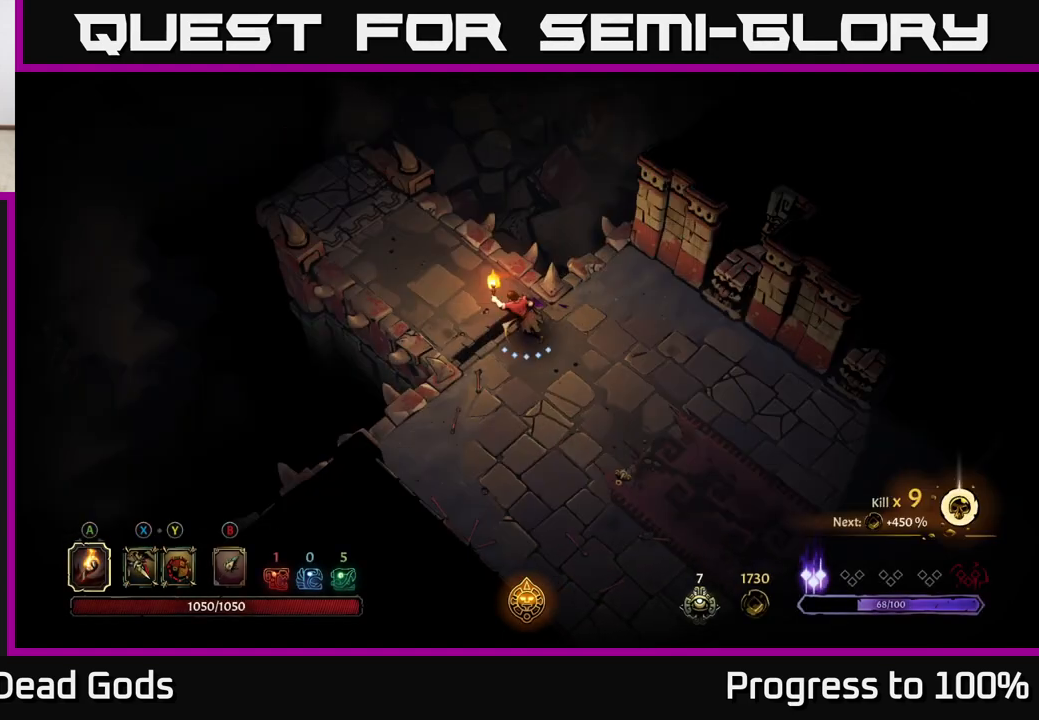
{"buttons": [], "left_stick": "up-left", "right_stick": "center", "events": [[83, "left_stick", "up-left"]]}
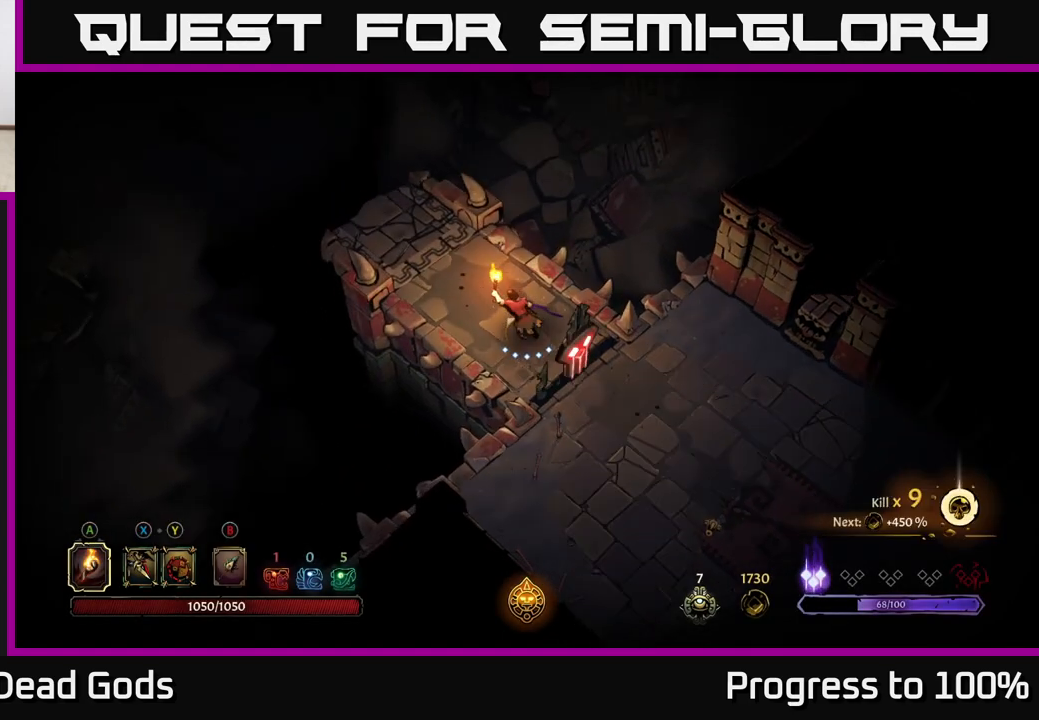
{"buttons": [], "left_stick": "up-left", "right_stick": "center", "events": []}
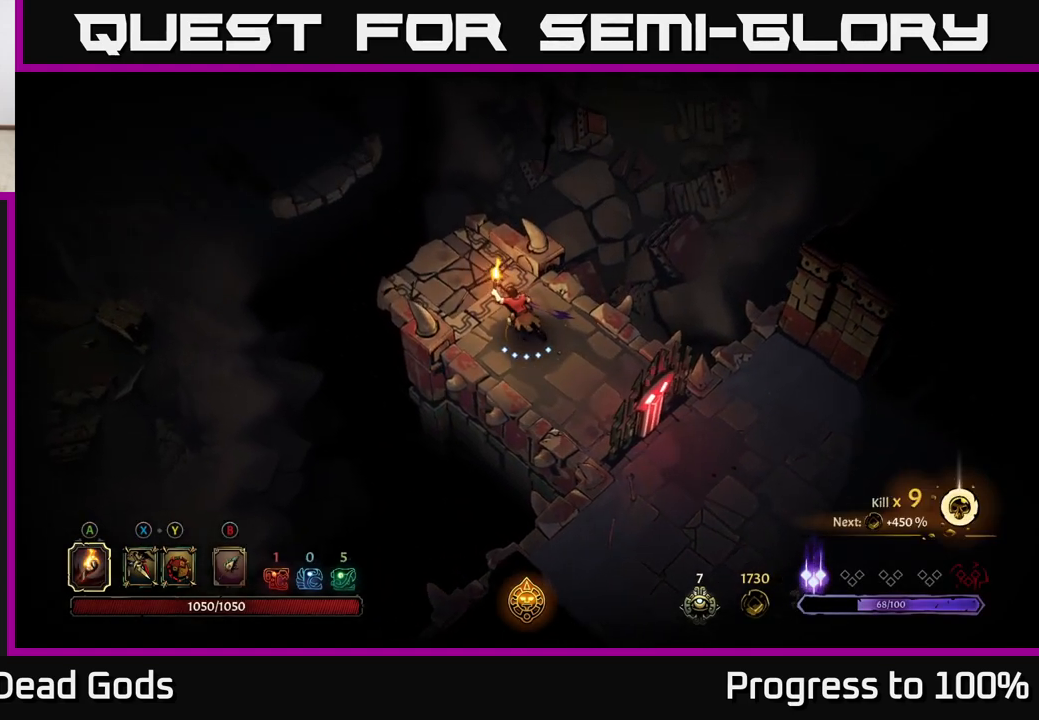
{"buttons": [], "left_stick": "center", "right_stick": "center", "events": [[117, "R1", "down"], [183, "R1", "up"], [250, "R1", "down"], [333, "R1", "up"], [400, "R1", "down"], [433, "left_stick", "center"], [450, "R1", "up"]]}
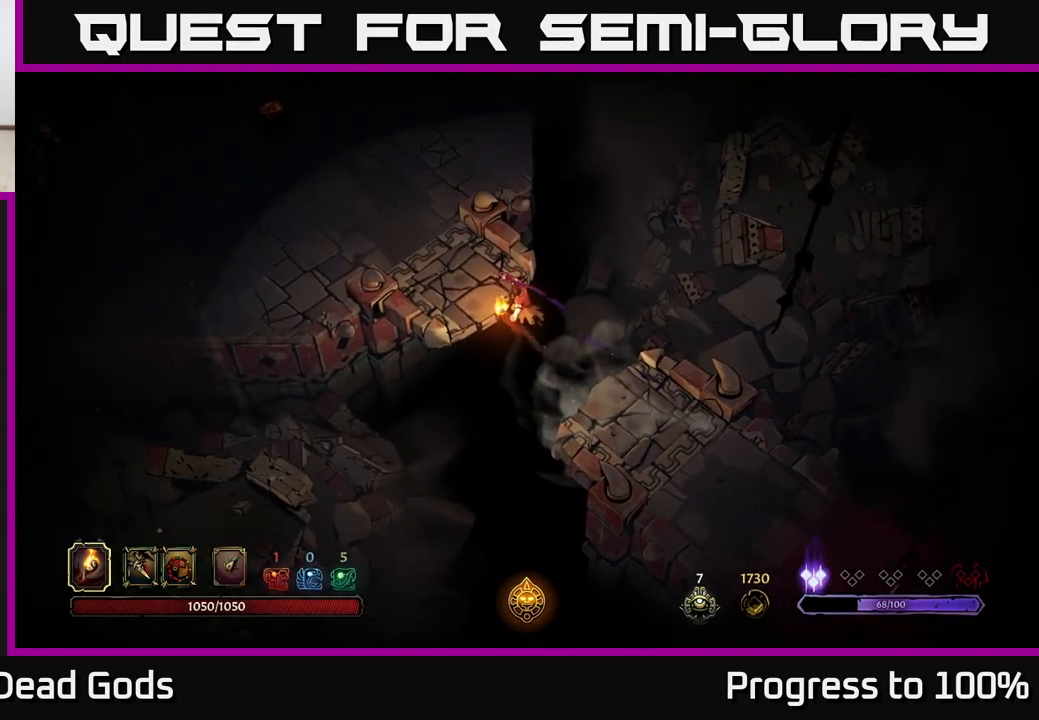
{"buttons": [], "left_stick": "up-left", "right_stick": "center", "events": [[450, "left_stick", "up-left"]]}
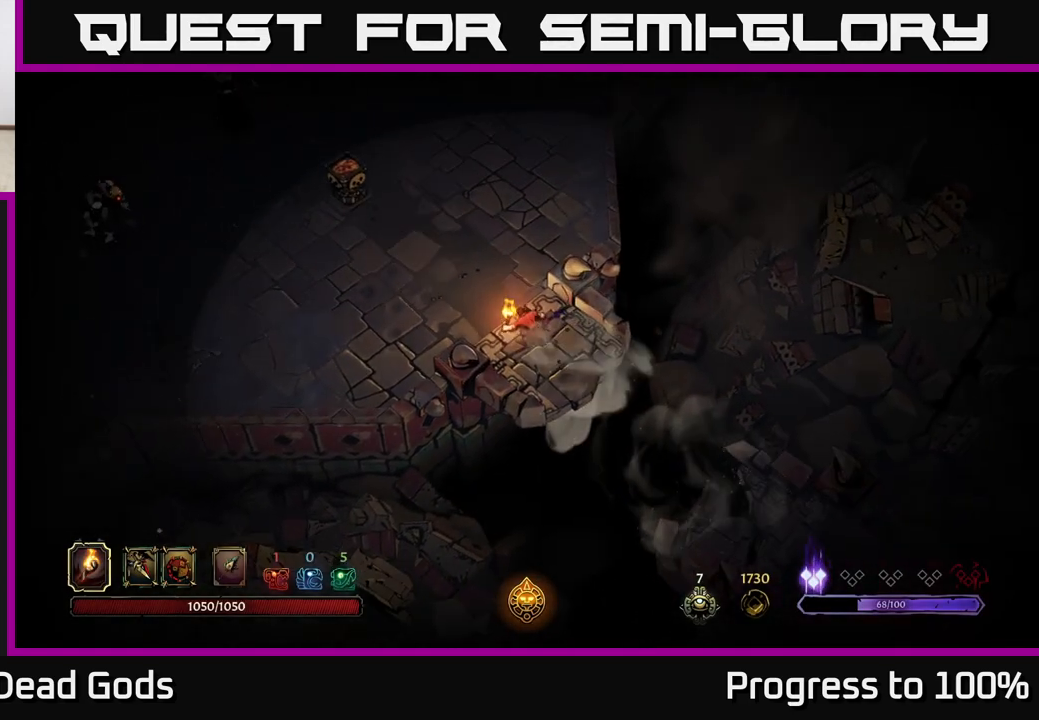
{"buttons": [], "left_stick": "left", "right_stick": "center", "events": [[233, "left_stick", "left"]]}
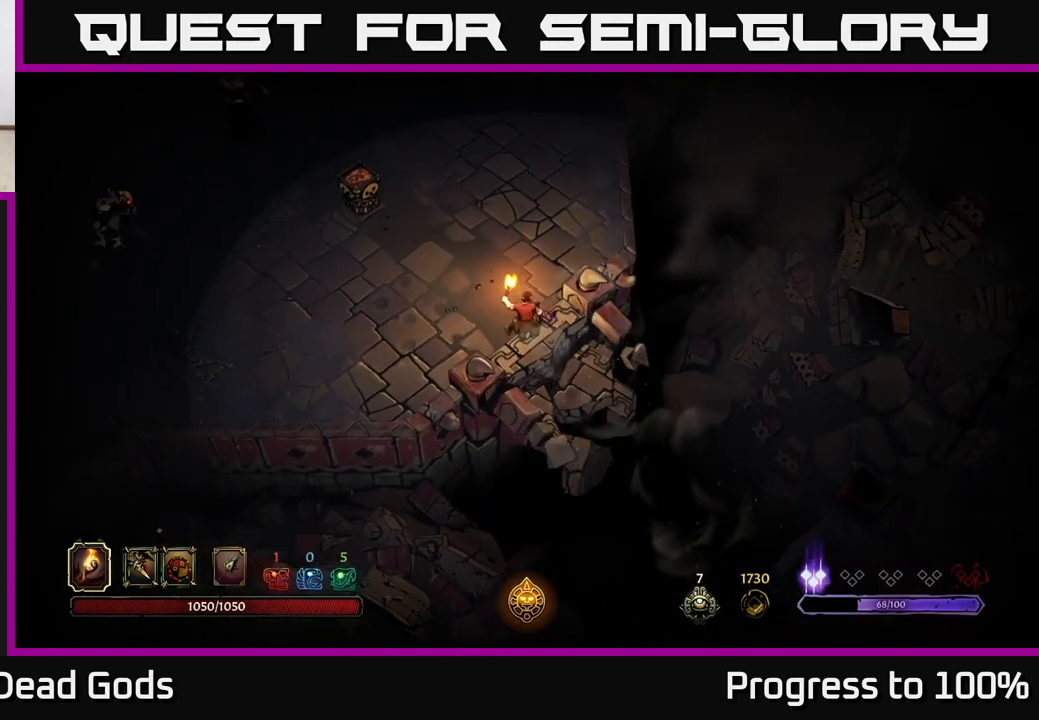
{"buttons": [], "left_stick": "left", "right_stick": "center", "events": []}
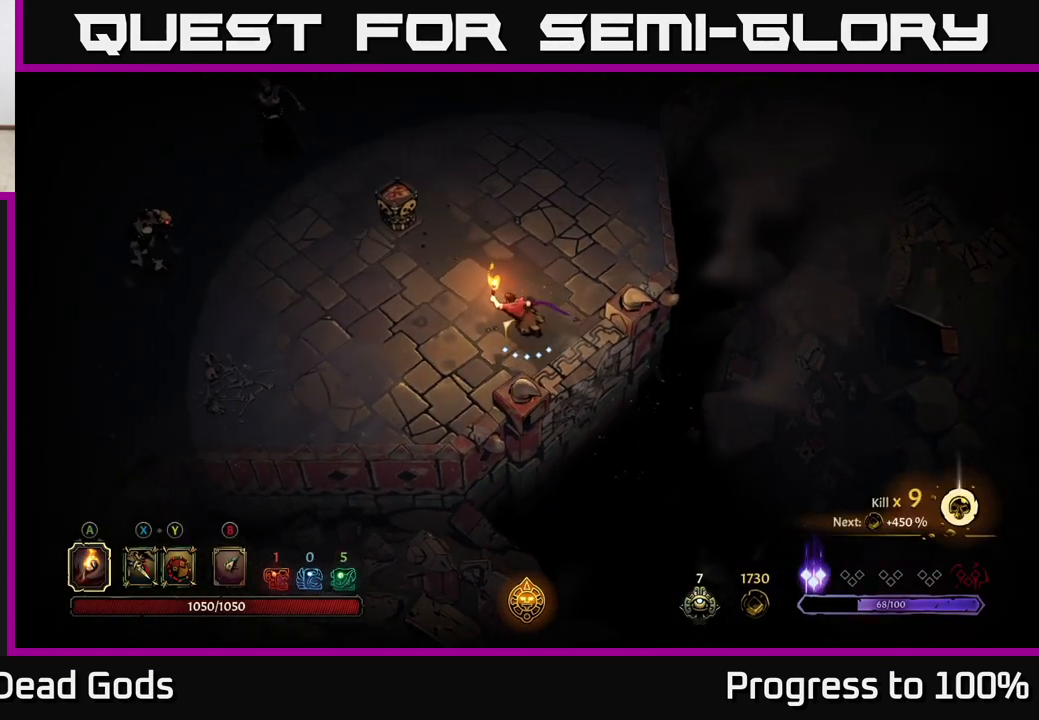
{"buttons": [], "left_stick": "center", "right_stick": "center", "events": [[83, "left_stick", "center"]]}
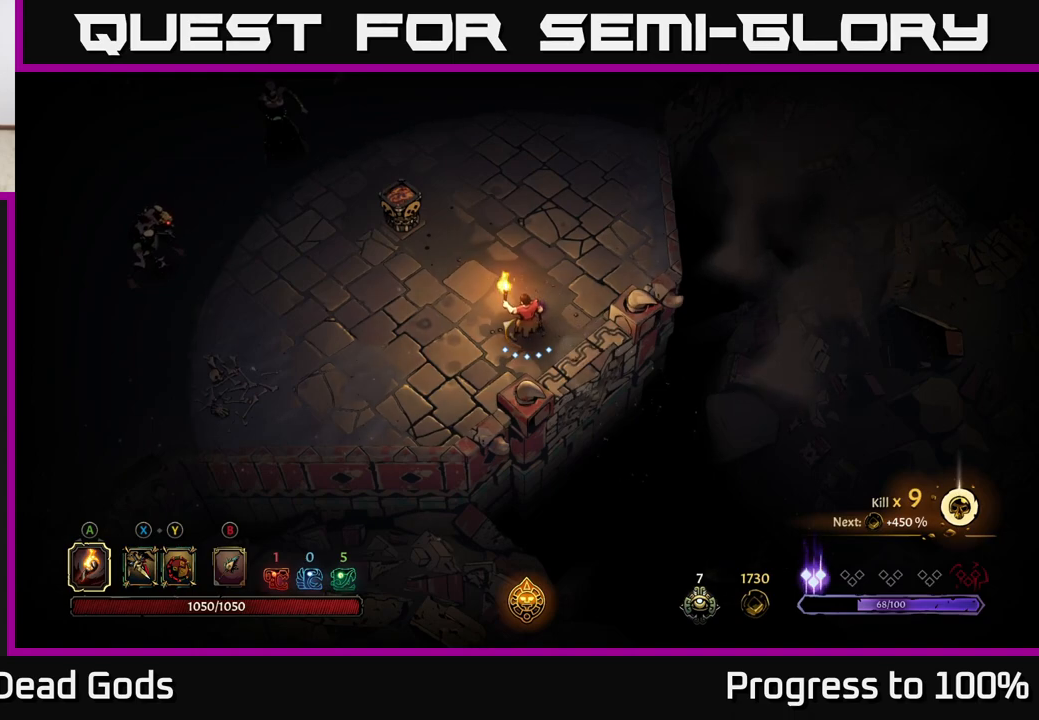
{"buttons": [], "left_stick": "center", "right_stick": "center", "events": []}
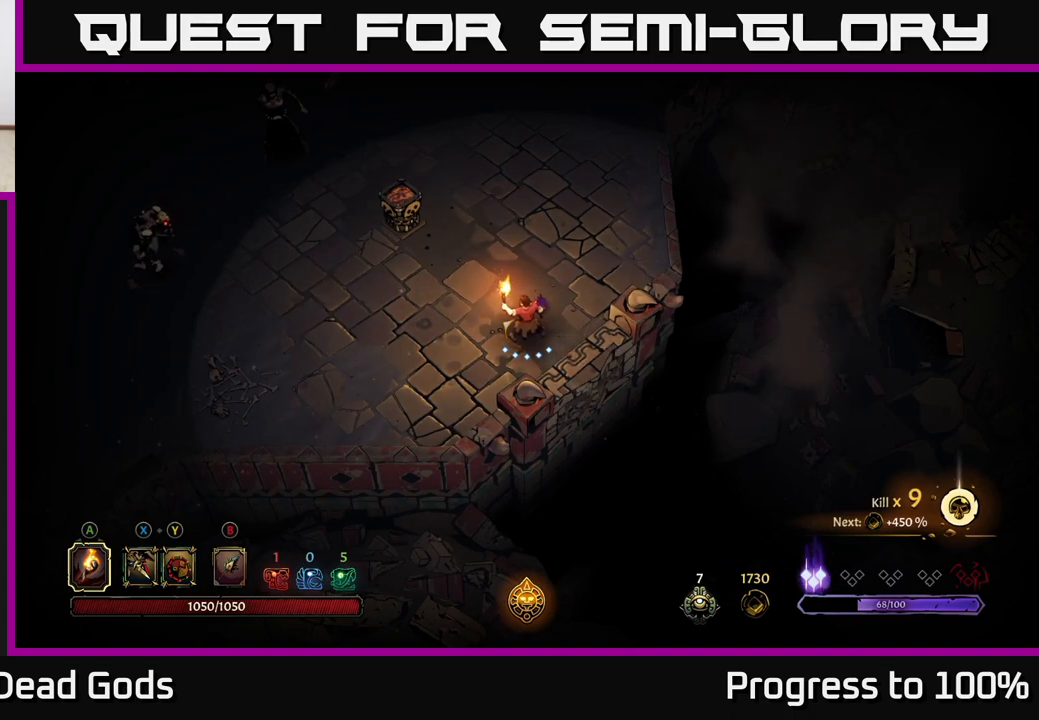
{"buttons": [], "left_stick": "left", "right_stick": "center", "events": [[350, "B", "down"], [400, "left_stick", "left"], [417, "B", "up"]]}
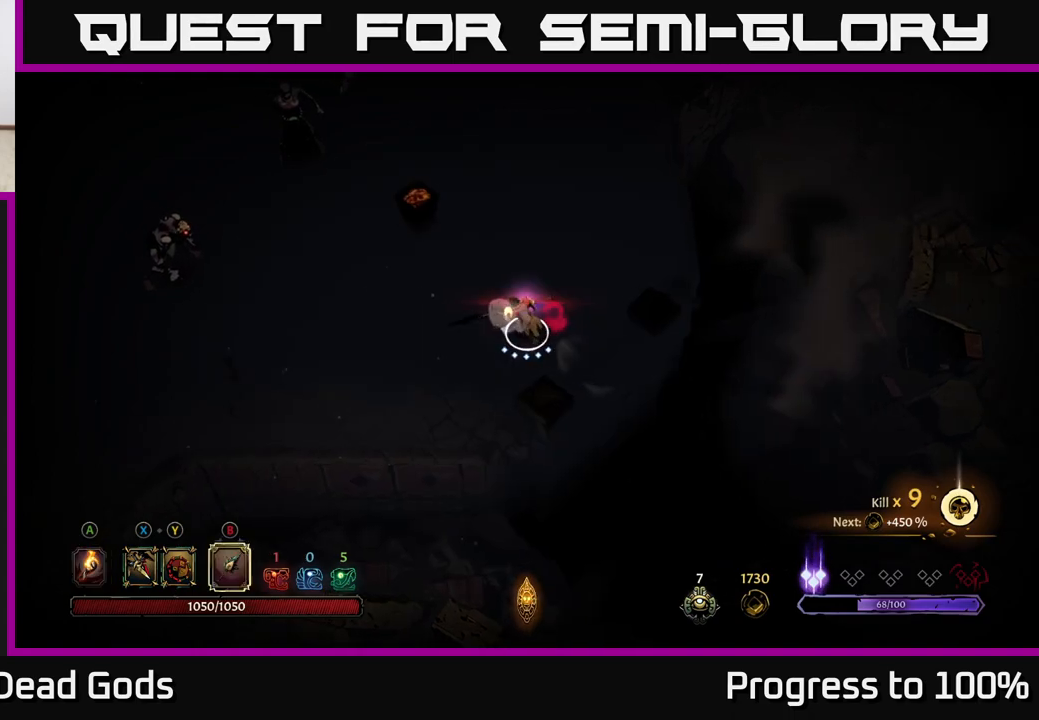
{"buttons": [], "left_stick": "left", "right_stick": "center", "events": []}
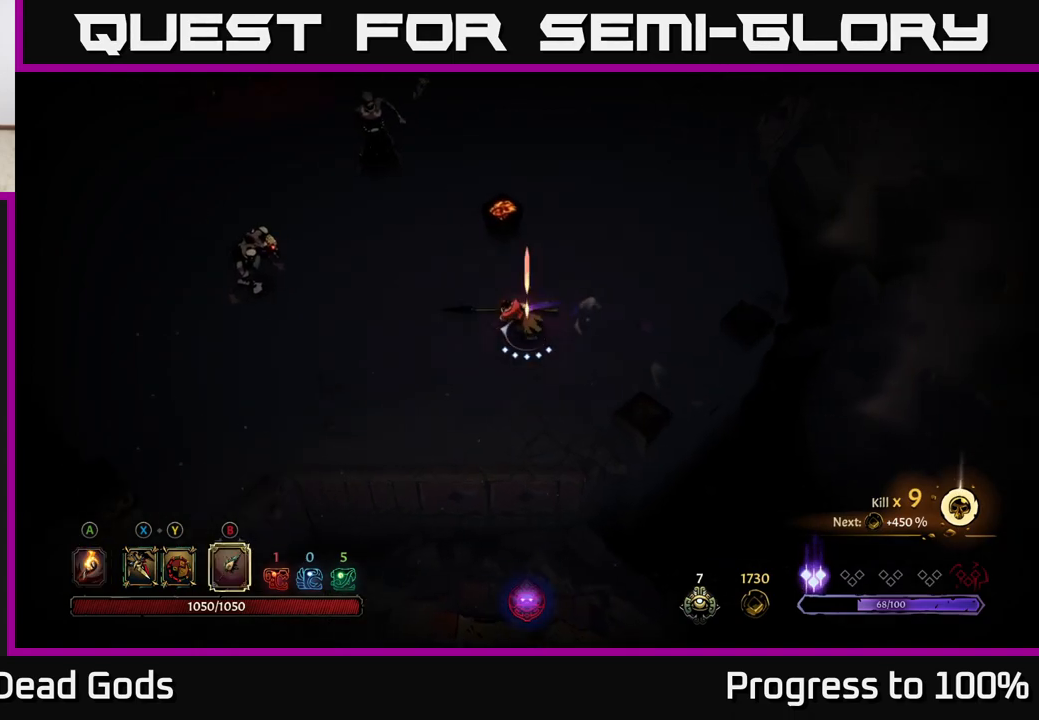
{"buttons": [], "left_stick": "left", "right_stick": "center", "events": [[100, "B", "down"], [150, "B", "up"]]}
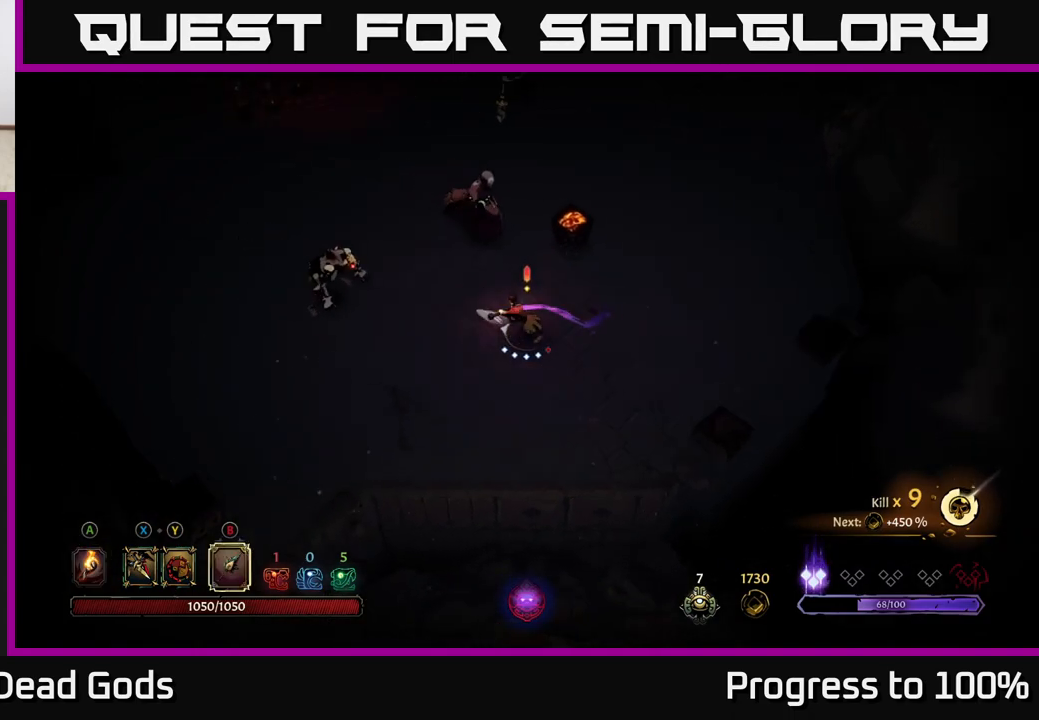
{"buttons": [], "left_stick": "up", "right_stick": "center", "events": [[133, "B", "down"], [217, "B", "up"], [317, "left_stick", "up"]]}
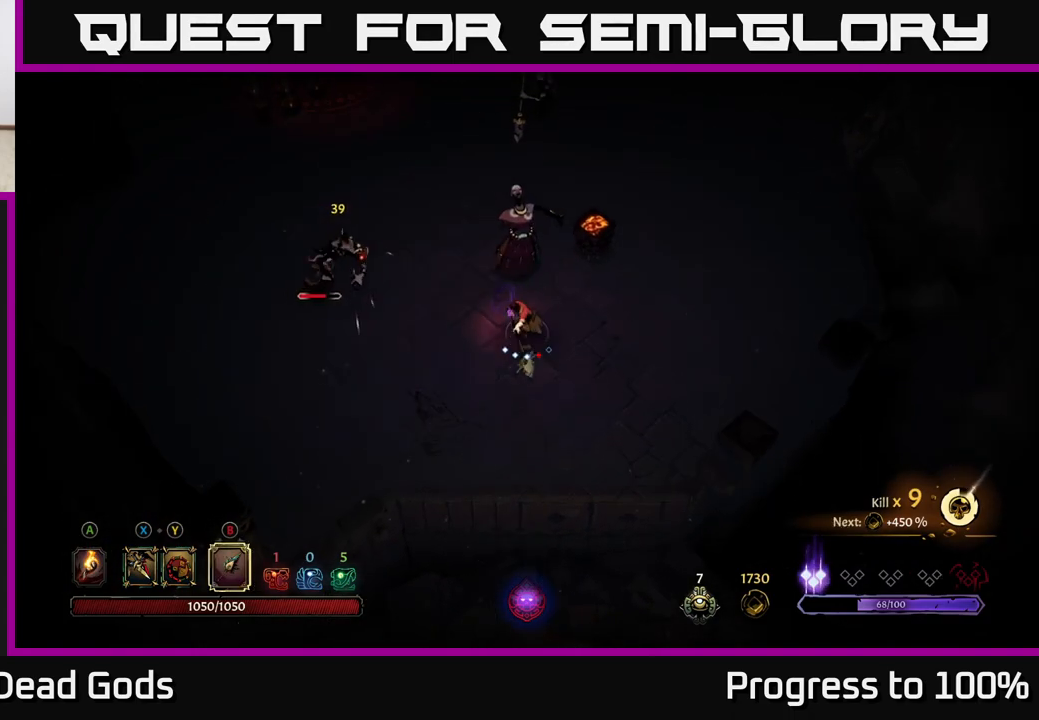
{"buttons": [], "left_stick": "up", "right_stick": "center", "events": [[283, "B", "down"], [400, "B", "up"]]}
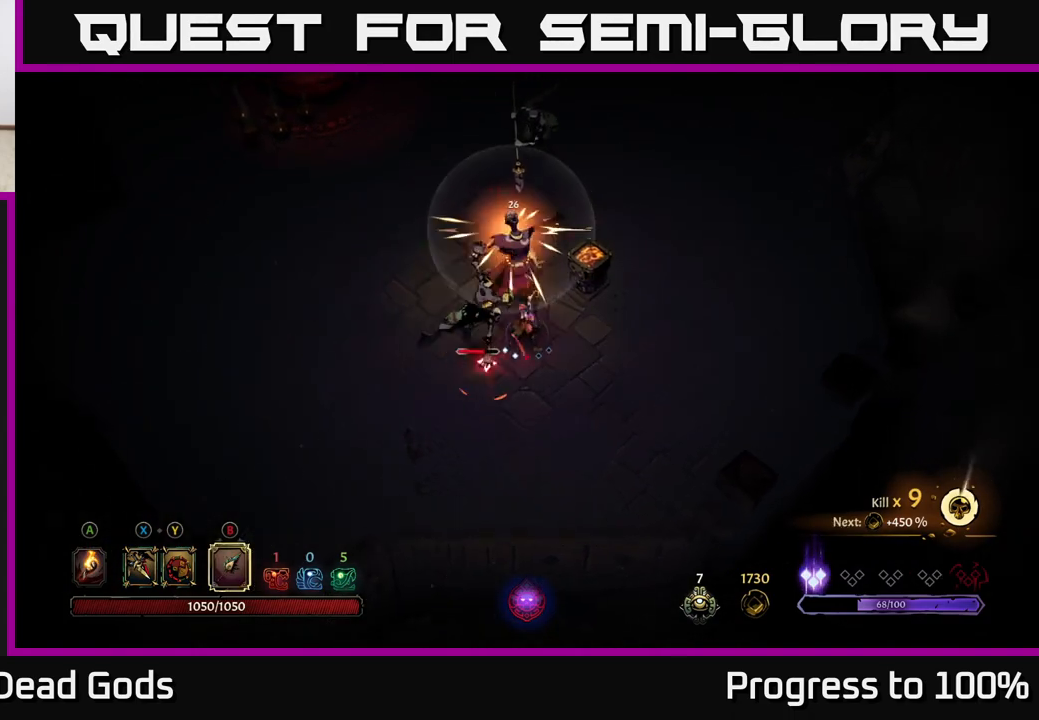
{"buttons": ["R2"], "left_stick": "left", "right_stick": "center", "events": [[133, "left_stick", "left"], [433, "R2", "down"]]}
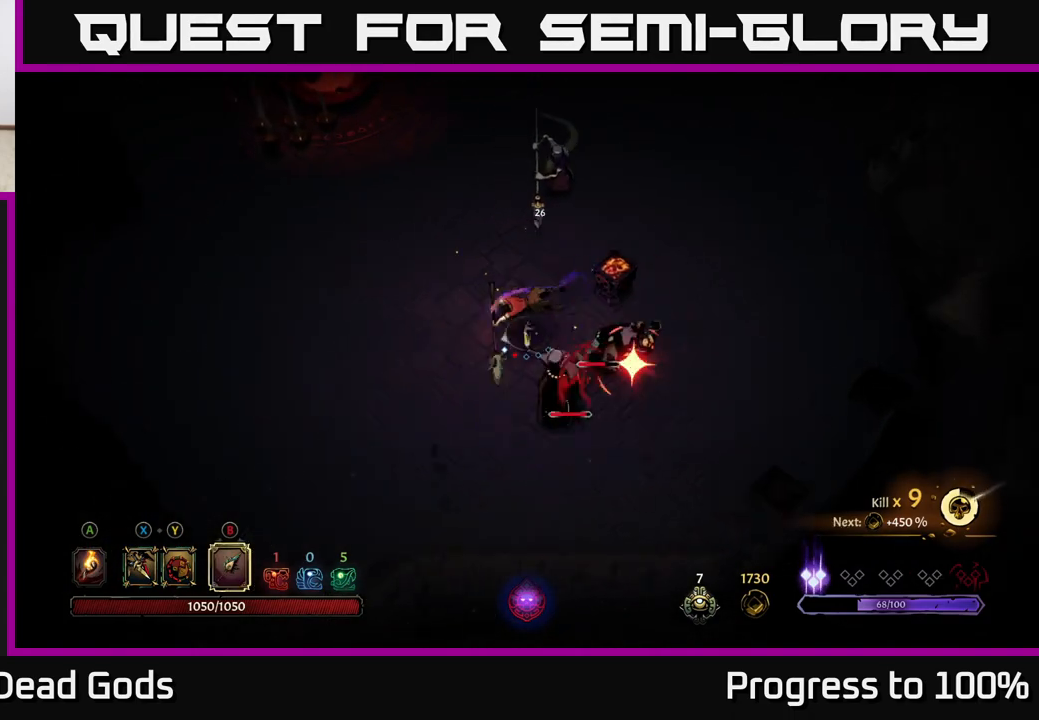
{"buttons": [], "left_stick": "down-right", "right_stick": "center", "events": [[83, "R2", "up"], [133, "R2", "down"], [200, "R2", "up"], [500, "left_stick", "down-right"]]}
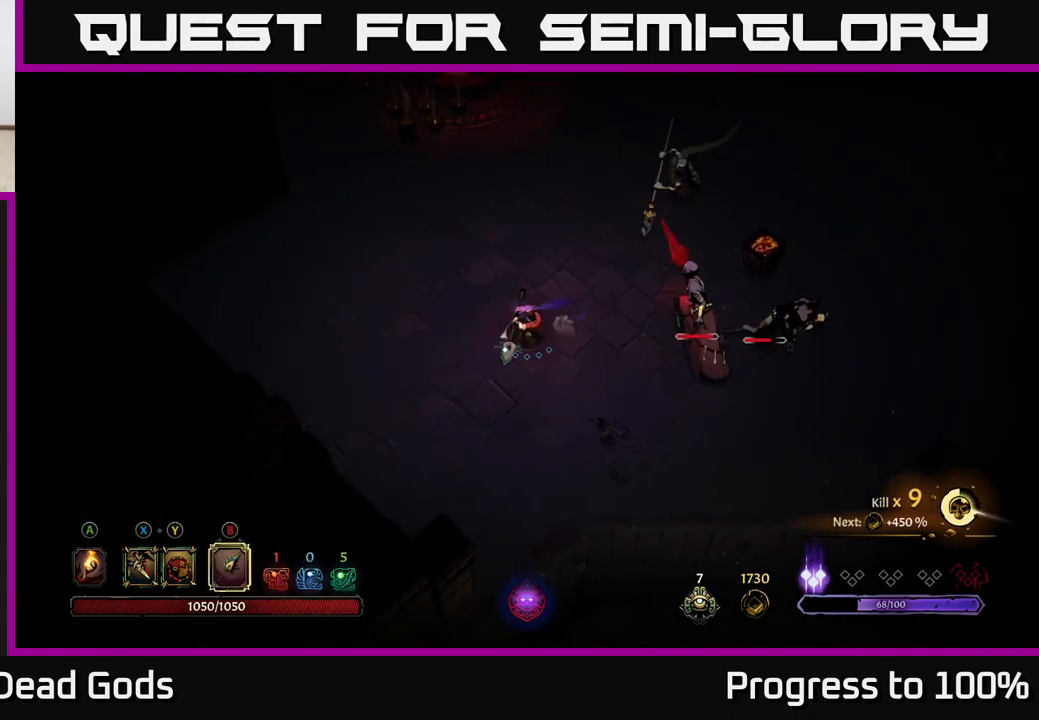
{"buttons": [], "left_stick": "down-left", "right_stick": "center", "events": [[17, "X", "down"], [83, "X", "up"], [467, "left_stick", "down-left"]]}